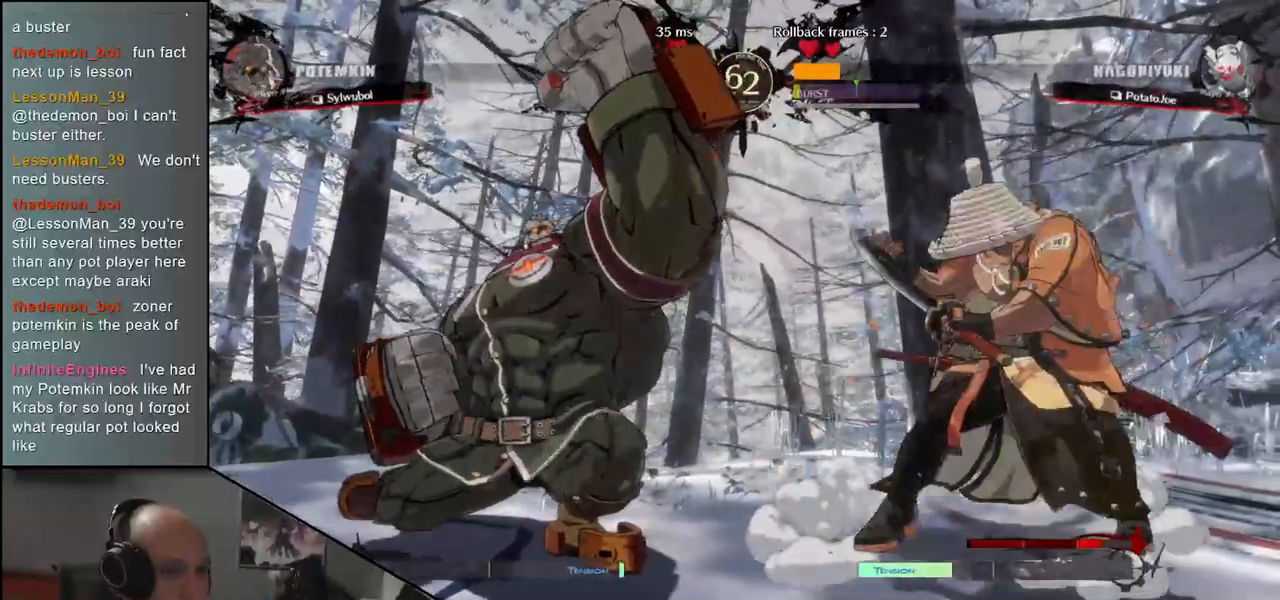
Gameplay with a controller (arcade stick); each line is a JSON object with the inputs held at the frame after it. "events" lists button and stick changes between this image and that frame as [ms after this image, input, new state], when the widget could be followed in between. Not read: L3 R3 other_buttons.
{"buttons": [], "left_stick": "down", "events": [[133, "L1", "up"], [183, "left_stick", "center"], [483, "left_stick", "down"]]}
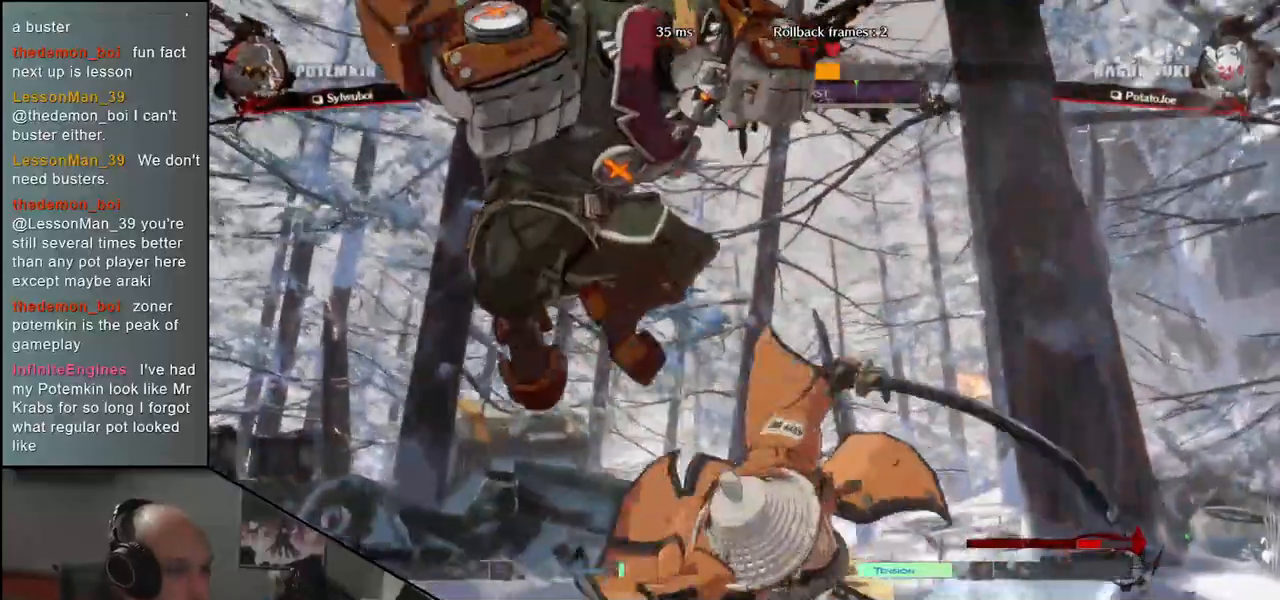
{"buttons": [], "left_stick": "right", "events": [[83, "left_stick", "center"], [250, "left_stick", "right"]]}
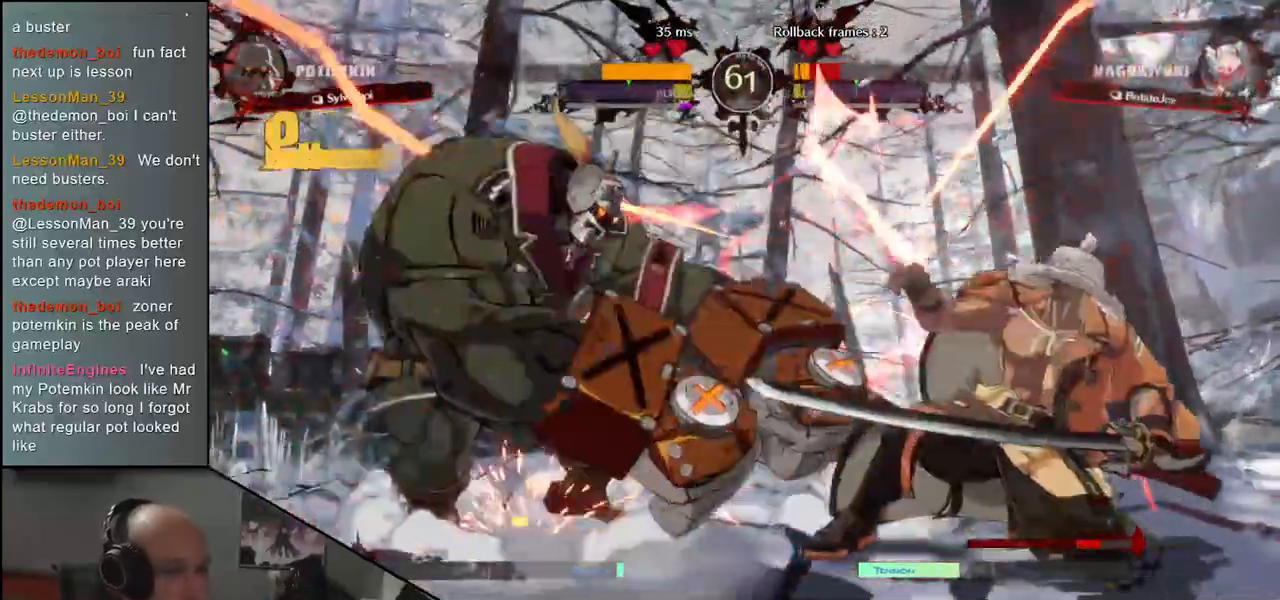
{"buttons": [], "left_stick": "right", "events": []}
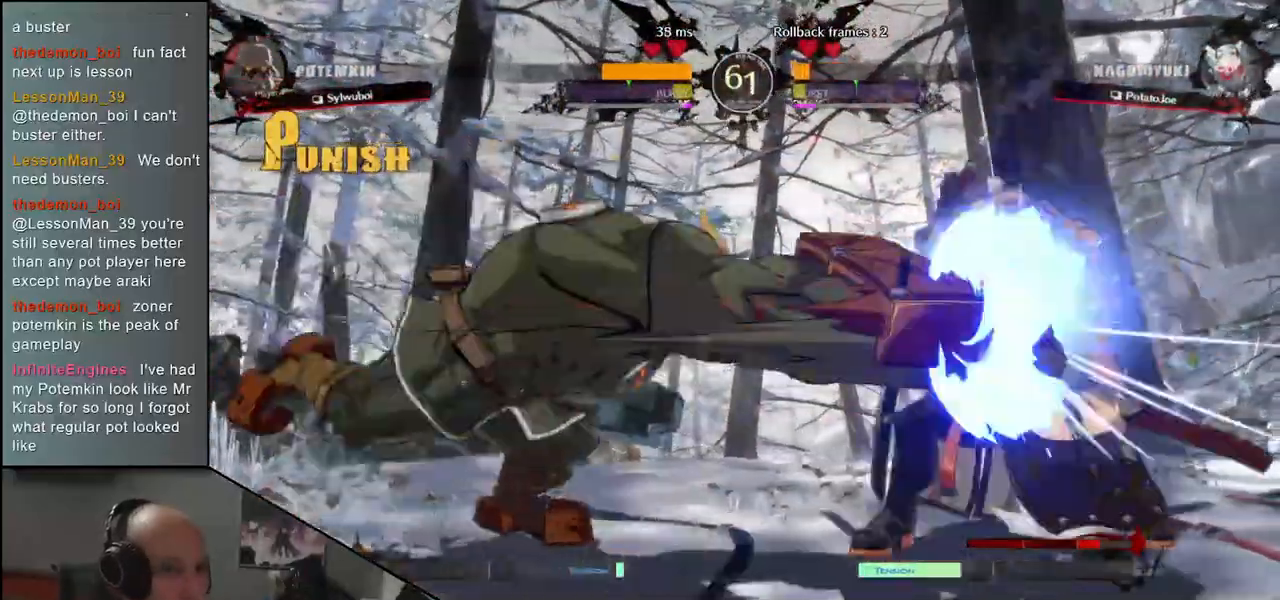
{"buttons": [], "left_stick": "right", "events": []}
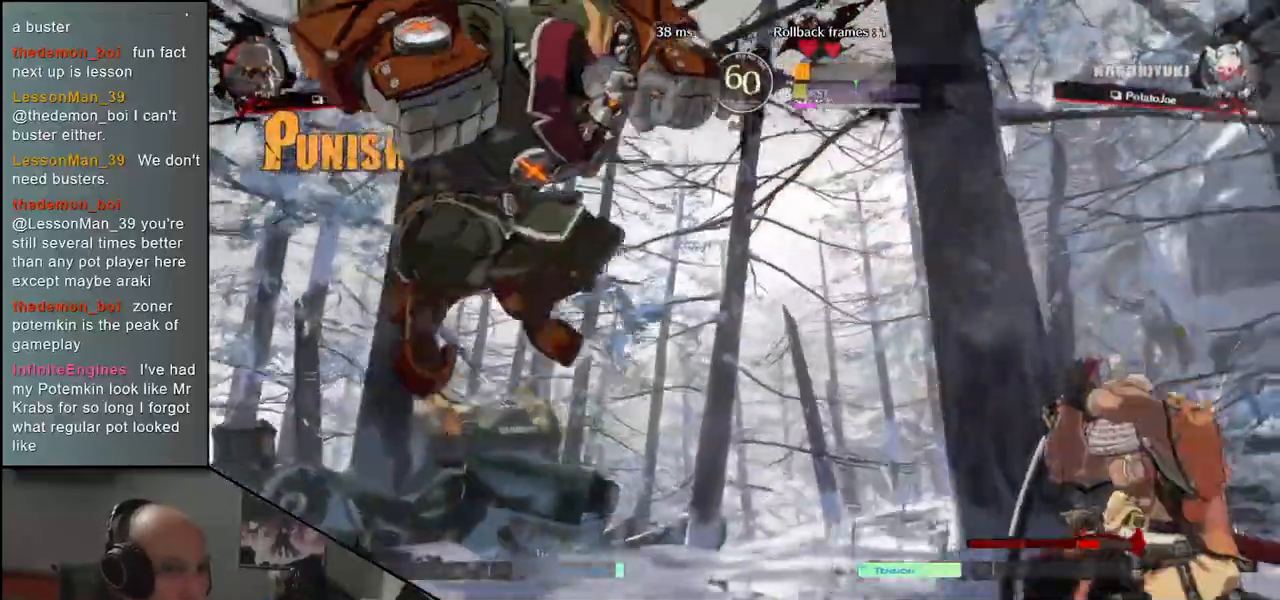
{"buttons": ["SQUARE"], "left_stick": "down-right"}
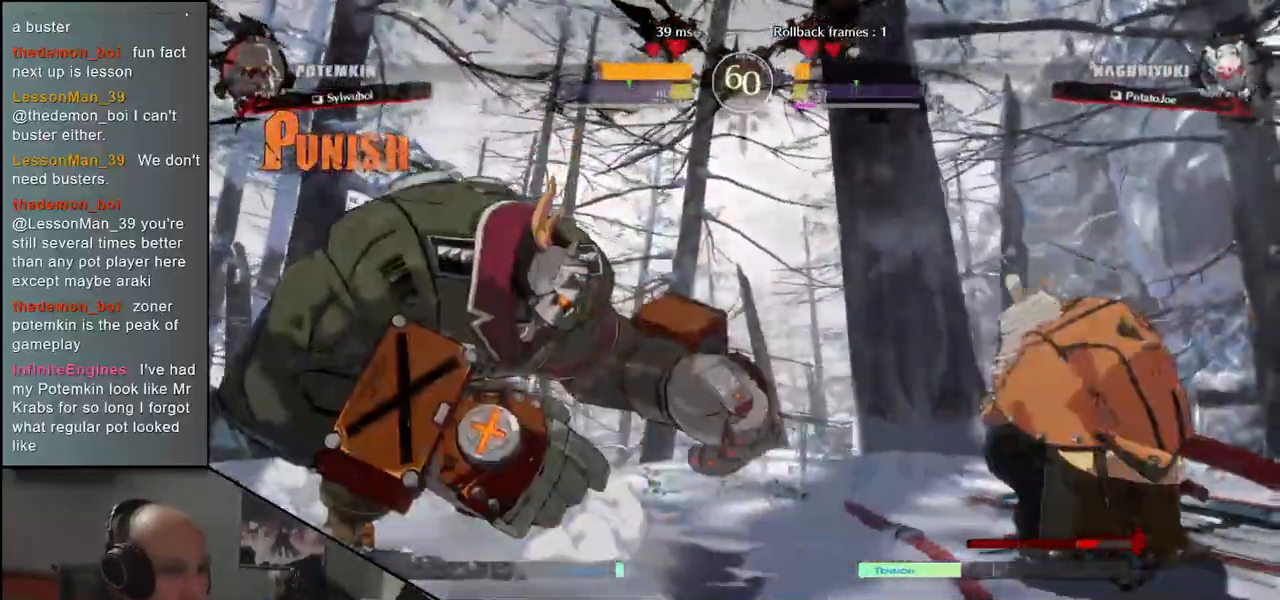
{"buttons": [], "left_stick": "right"}
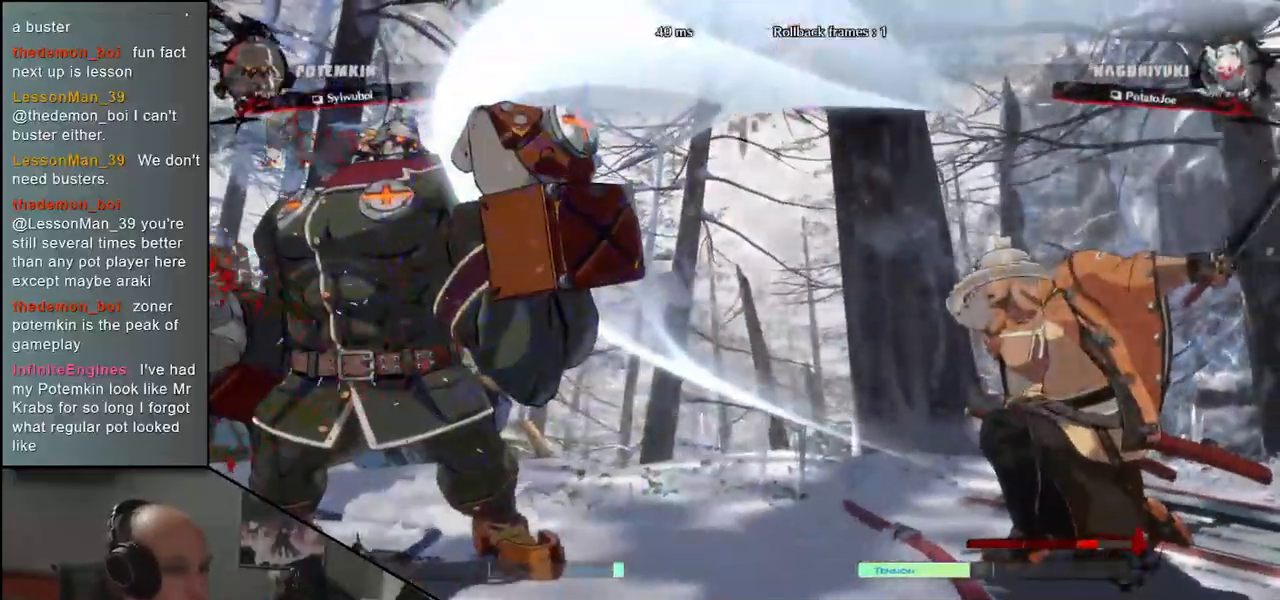
{"buttons": [], "left_stick": "right", "events": []}
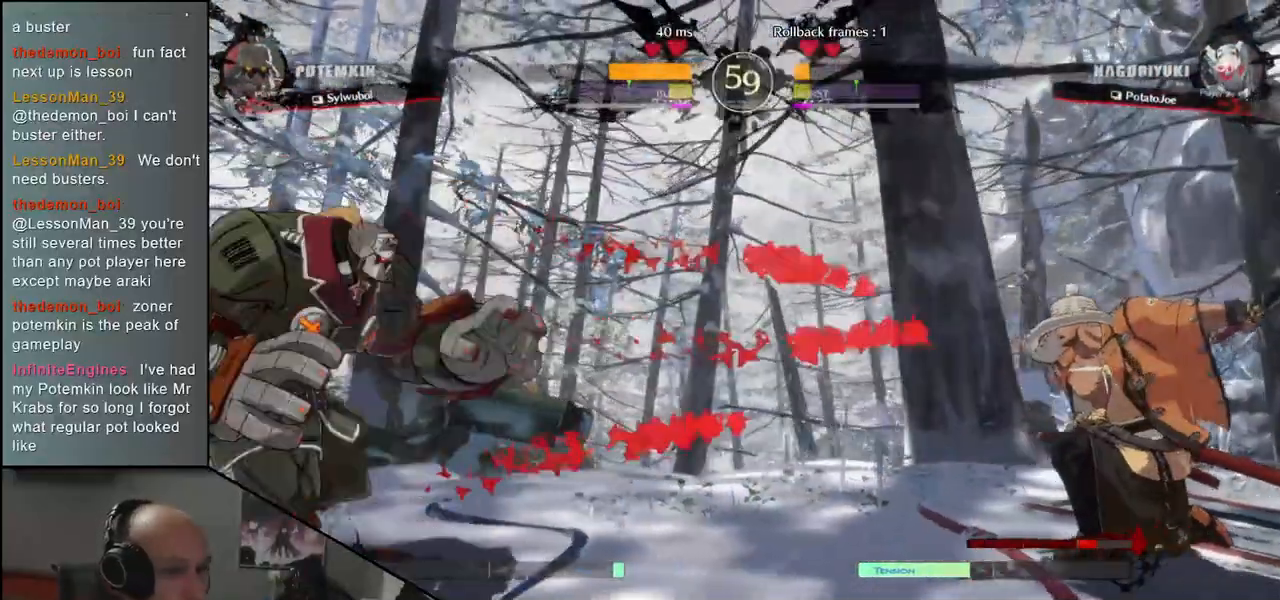
{"buttons": [], "left_stick": "right", "events": [[100, "left_stick", "down"], [167, "left_stick", "left"], [250, "left_stick", "up"], [317, "left_stick", "right"]]}
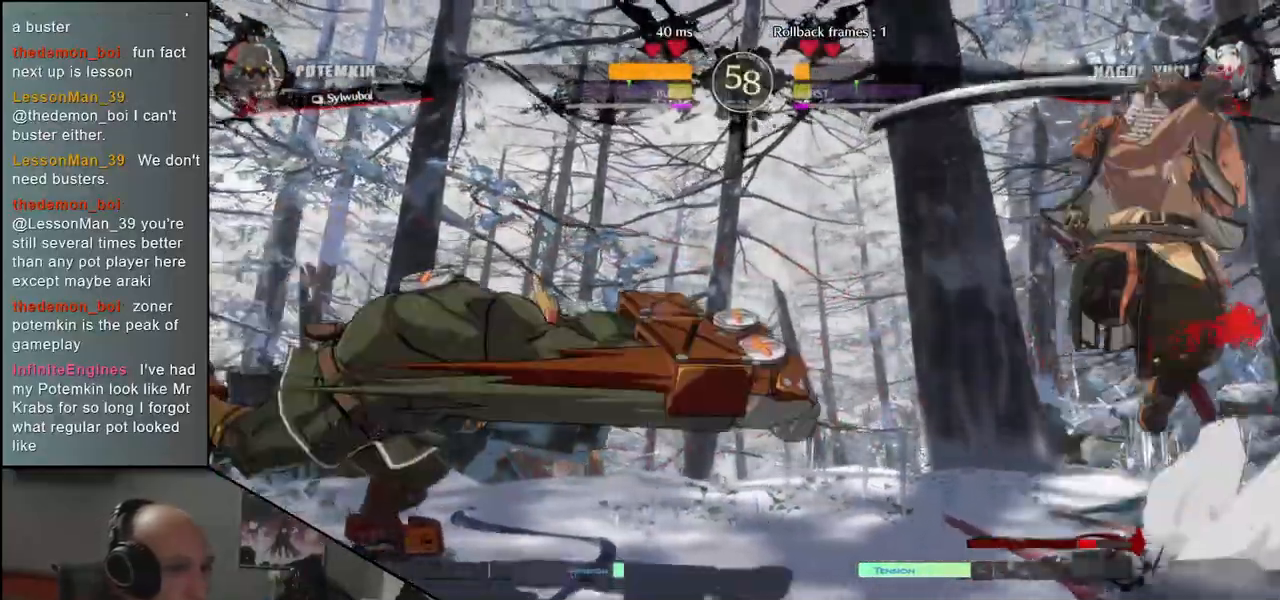
{"buttons": [], "left_stick": "right", "events": []}
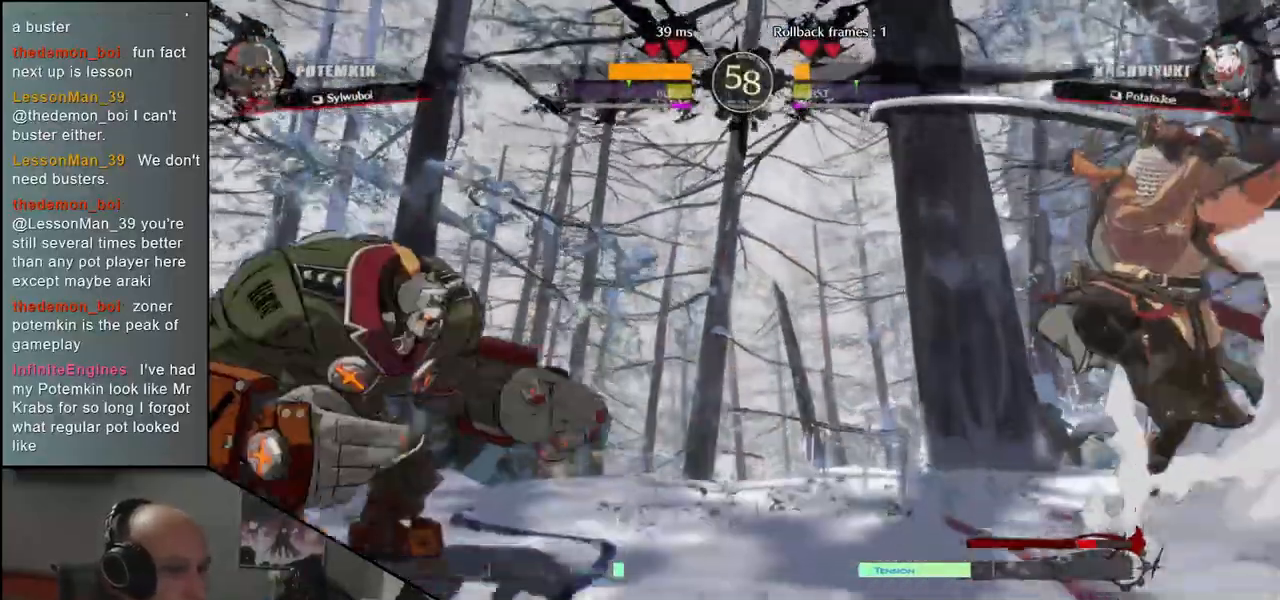
{"buttons": [], "left_stick": "center", "events": [[267, "left_stick", "center"]]}
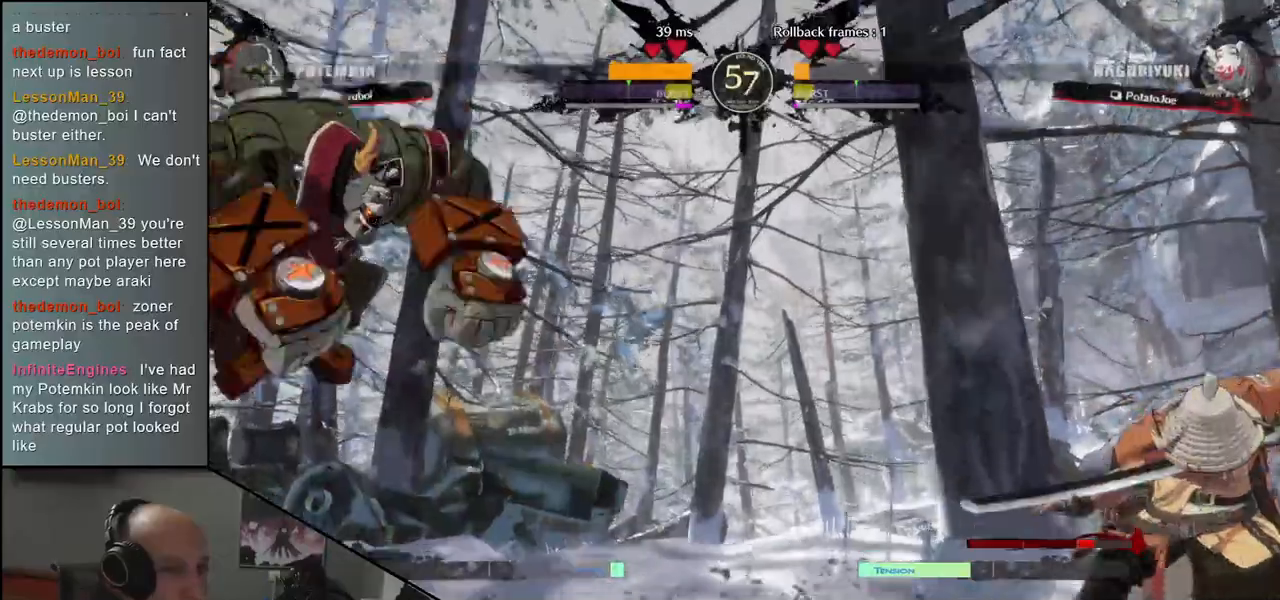
{"buttons": [], "left_stick": "left", "events": [[67, "left_stick", "right"], [417, "left_stick", "down"], [483, "left_stick", "left"]]}
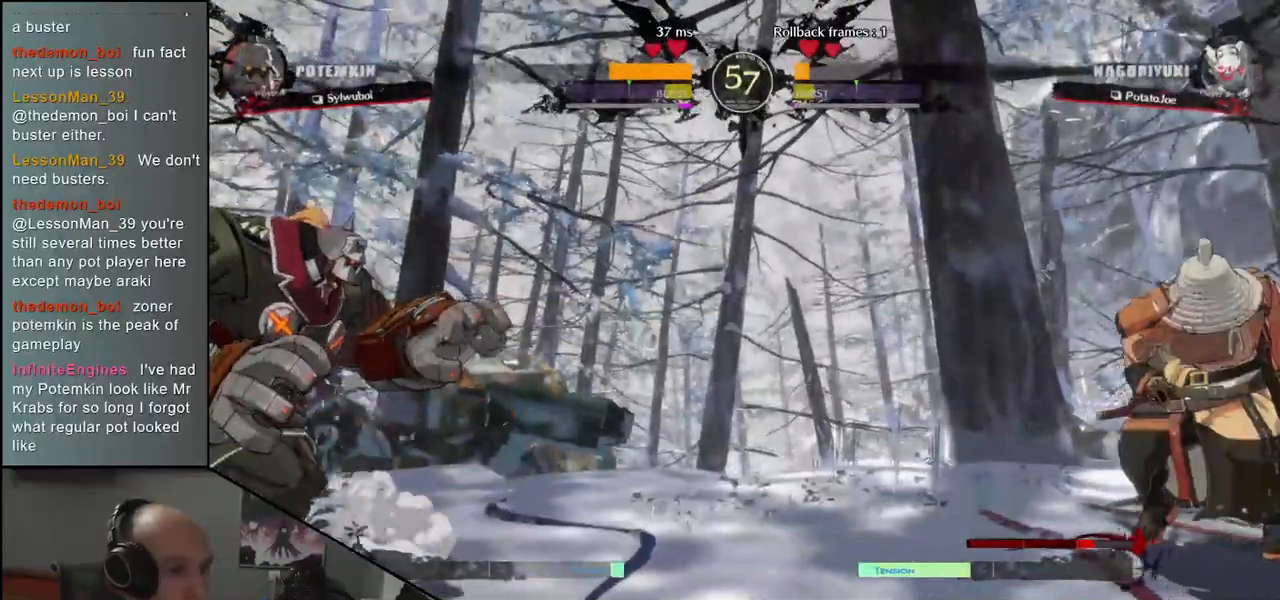
{"buttons": [], "left_stick": "left", "events": [[83, "left_stick", "up"], [133, "left_stick", "right"], [383, "left_stick", "center"], [450, "left_stick", "left"]]}
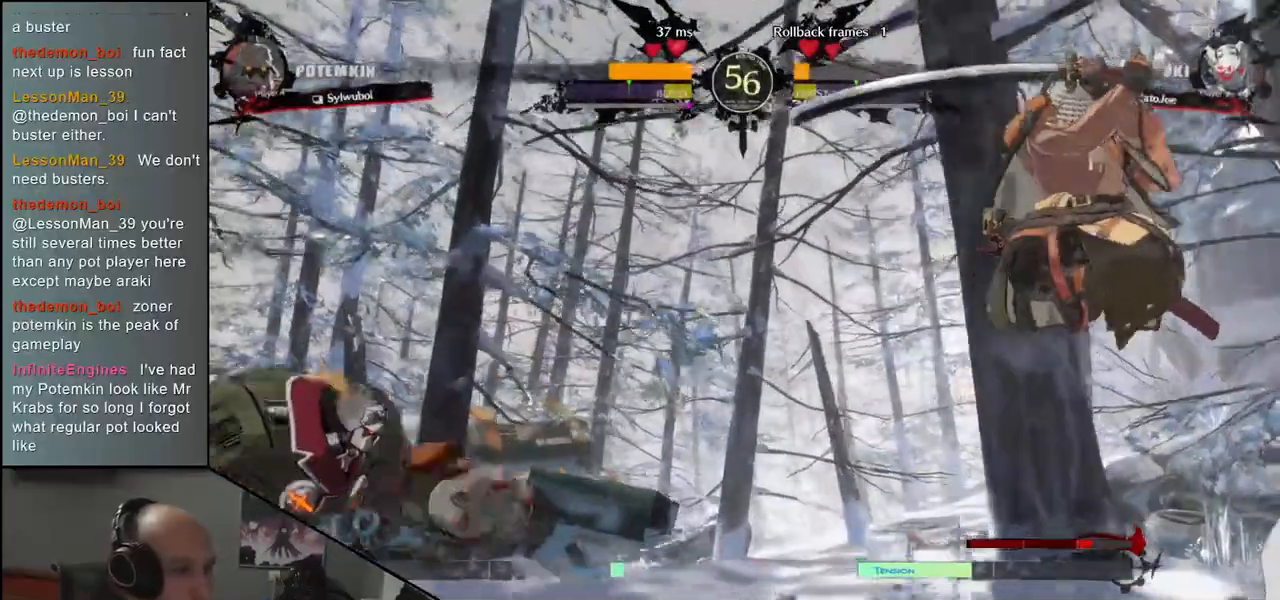
{"buttons": [], "left_stick": "right", "events": [[117, "left_stick", "right"]]}
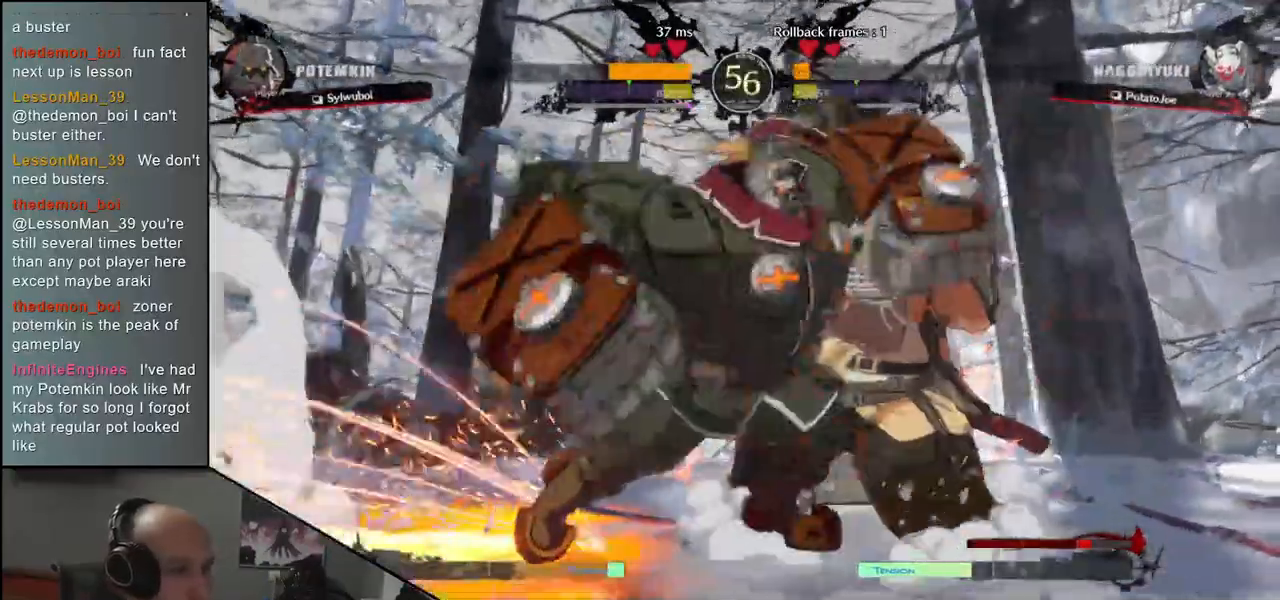
{"buttons": [], "left_stick": "down-right", "events": [[350, "L2", "down"], [400, "left_stick", "down-right"], [417, "L2", "up"]]}
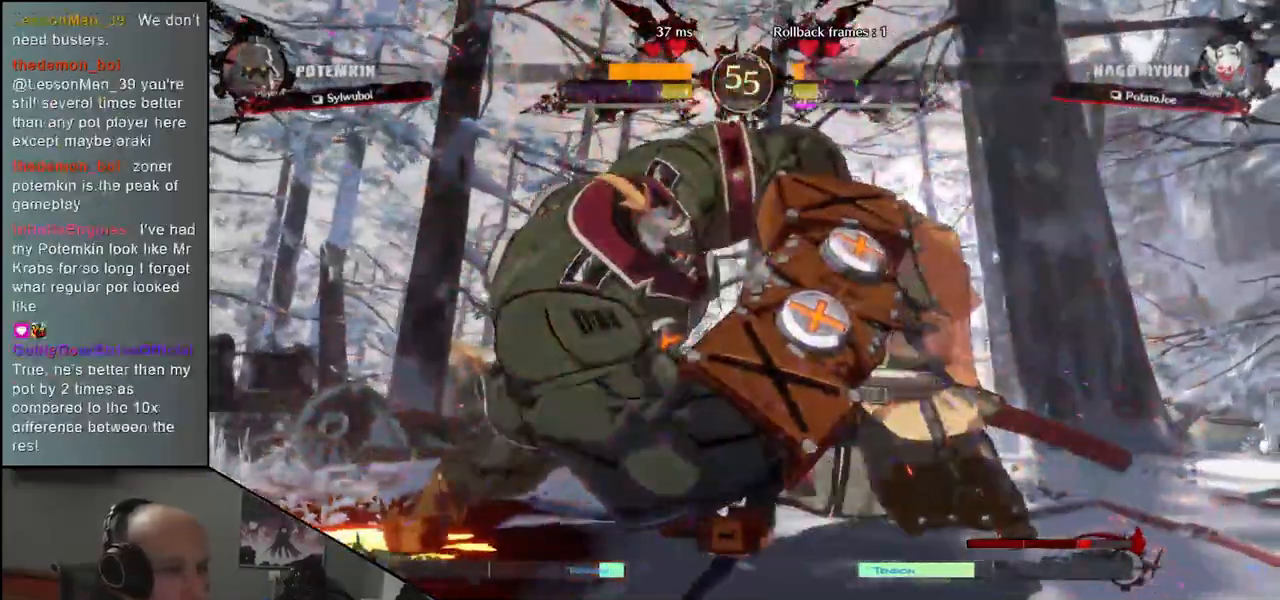
{"buttons": [], "left_stick": "left"}
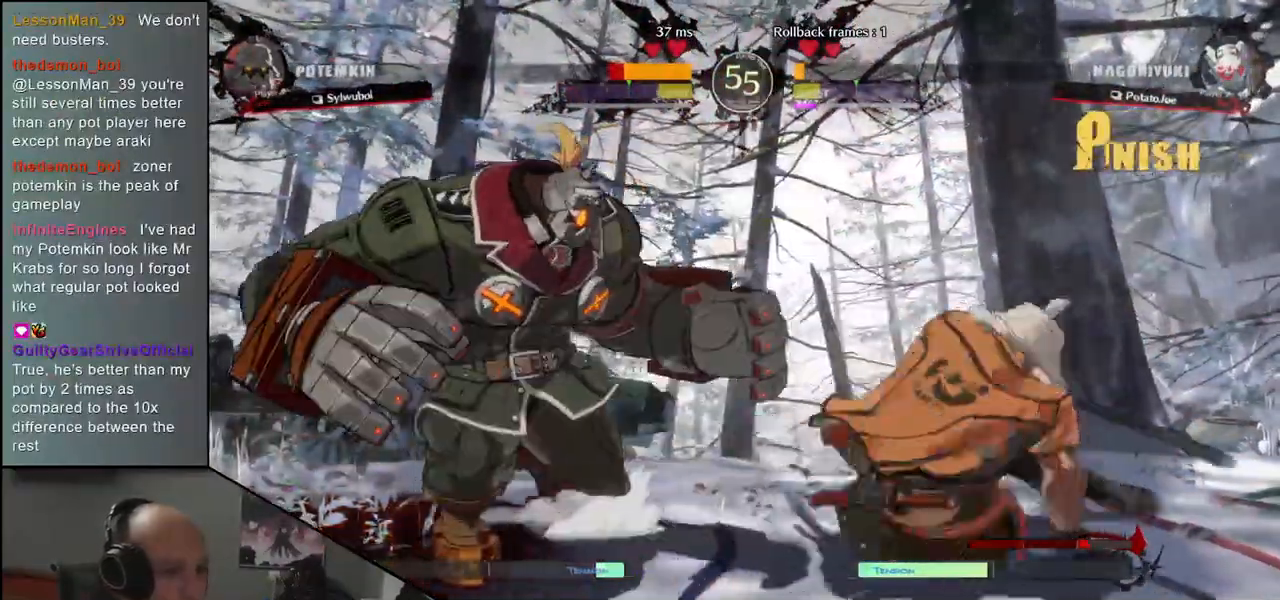
{"buttons": [], "left_stick": "left", "events": [[33, "SQUARE", "down"], [117, "SQUARE", "up"], [200, "SQUARE", "down"], [233, "SQUARE", "up"], [317, "SQUARE", "down"], [367, "SQUARE", "up"], [450, "SQUARE", "down"], [500, "SQUARE", "up"]]}
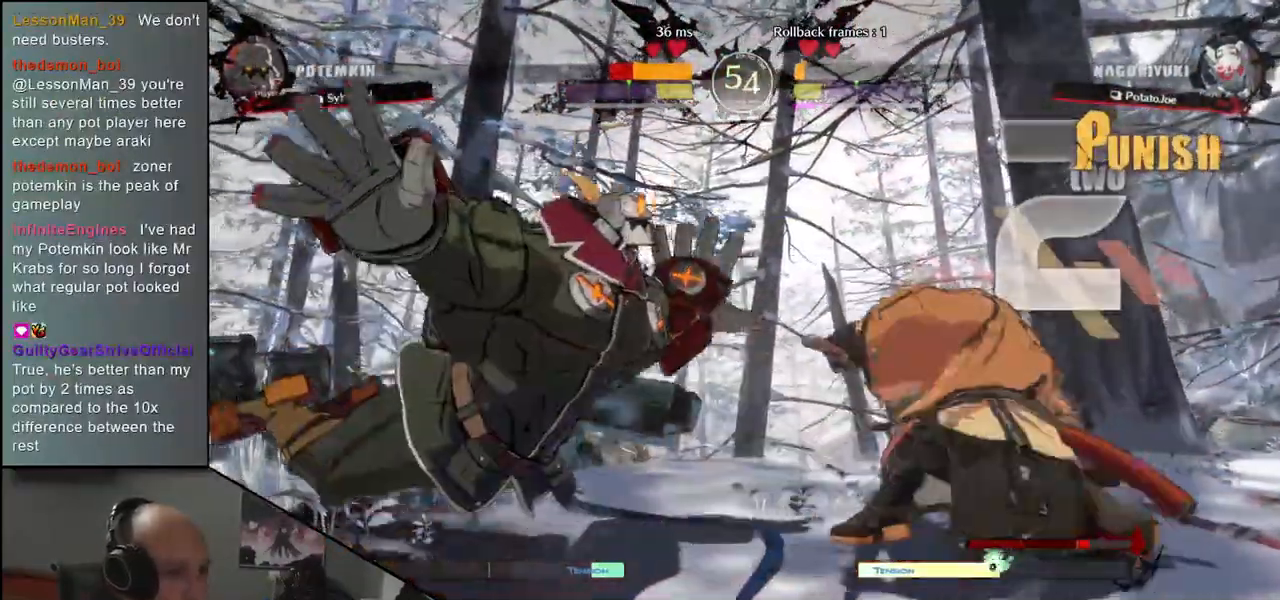
{"buttons": [], "left_stick": "left", "events": [[83, "SQUARE", "down"], [150, "SQUARE", "up"], [233, "SQUARE", "down"], [283, "SQUARE", "up"], [350, "SQUARE", "down"], [450, "SQUARE", "up"]]}
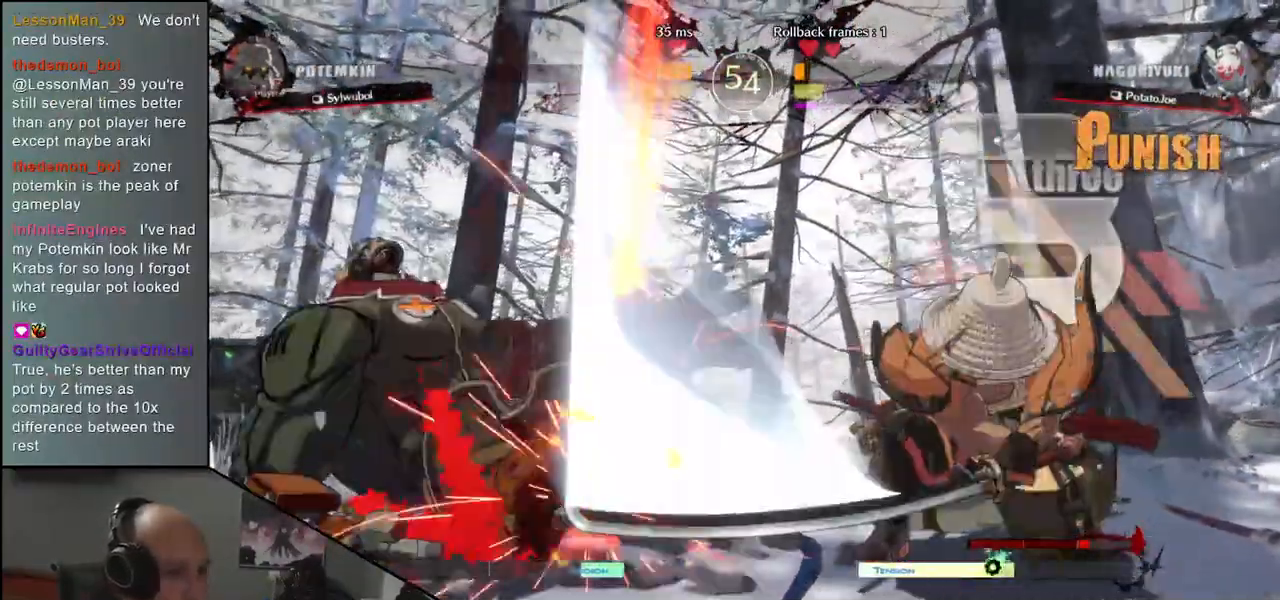
{"buttons": [], "left_stick": "left", "events": [[167, "R1", "down"], [167, "R2", "down"], [167, "SQUARE", "down"], [167, "TRIANGLE", "down"], [350, "R1", "up"], [350, "R2", "up"], [350, "SQUARE", "up"], [350, "TRIANGLE", "up"]]}
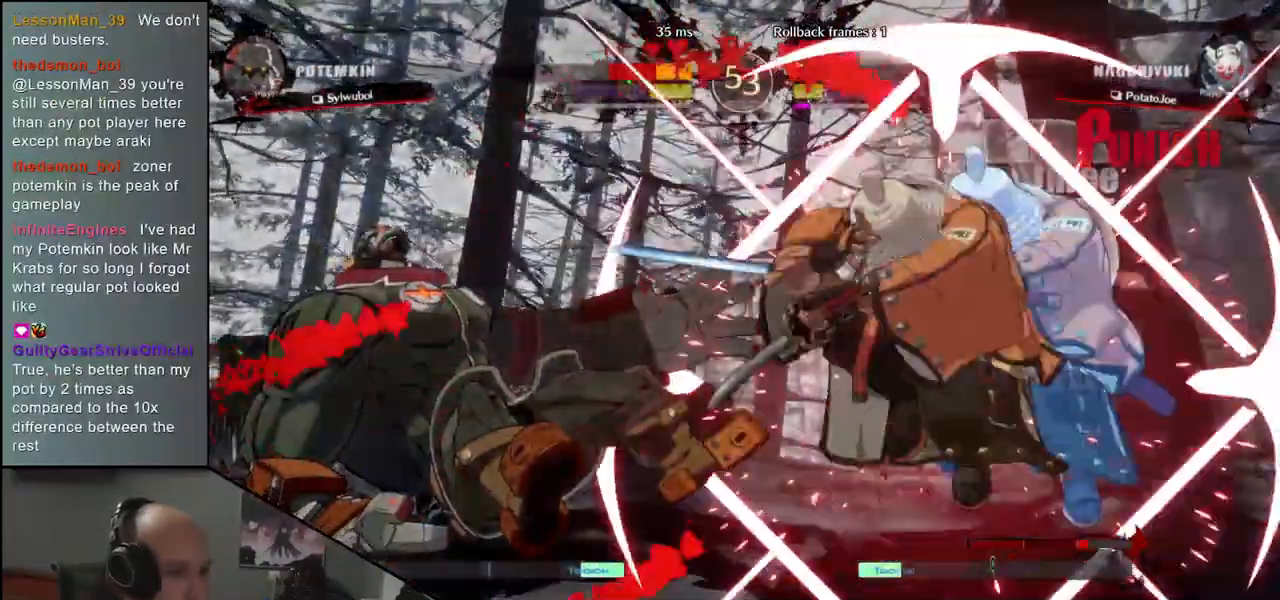
{"buttons": [], "left_stick": "left", "events": []}
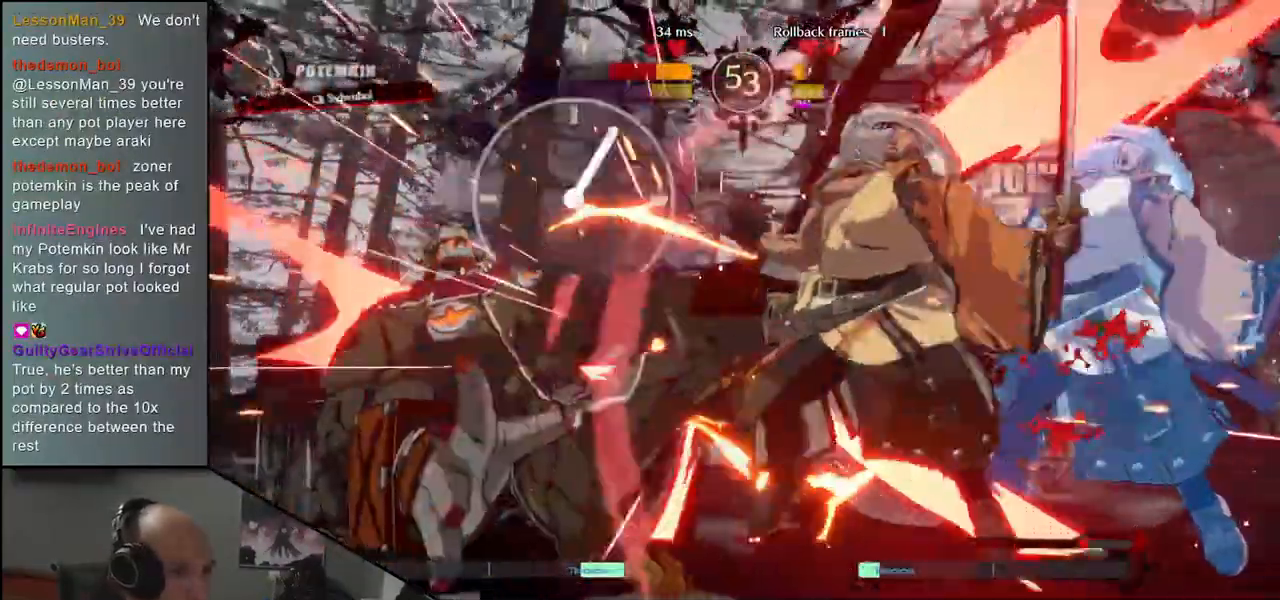
{"buttons": [], "left_stick": "left", "events": []}
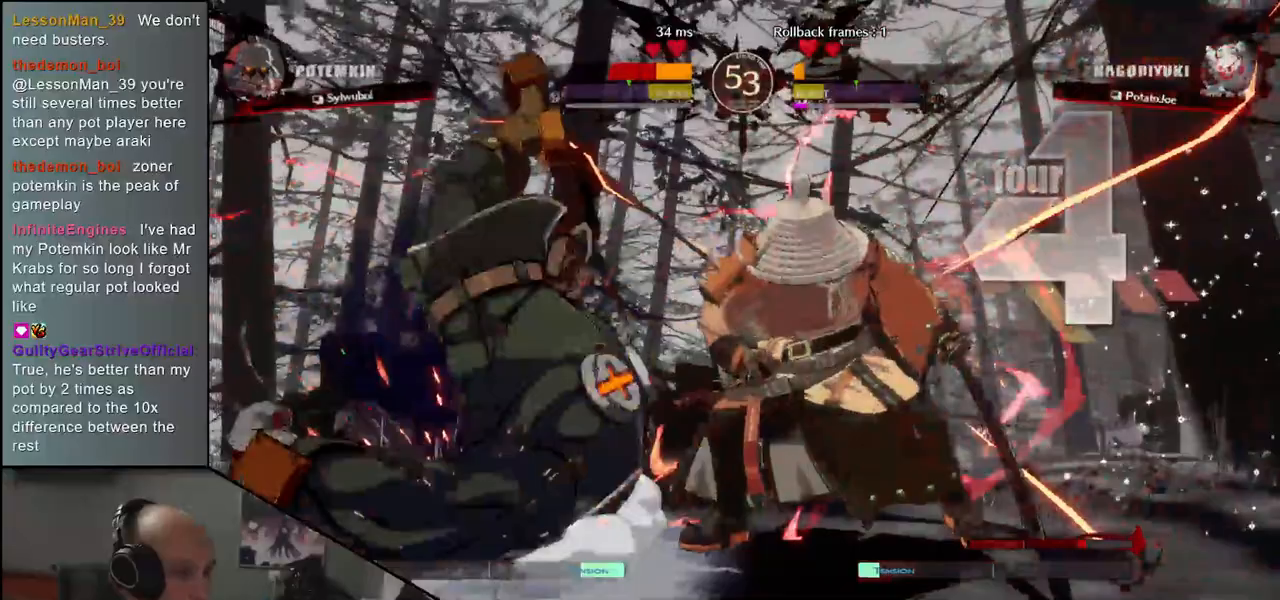
{"buttons": ["TRIANGLE"], "left_stick": "center", "events": [[67, "TRIANGLE", "down"], [150, "TRIANGLE", "up"], [217, "left_stick", "center"], [267, "TRIANGLE", "down"], [350, "TRIANGLE", "up"], [500, "TRIANGLE", "down"]]}
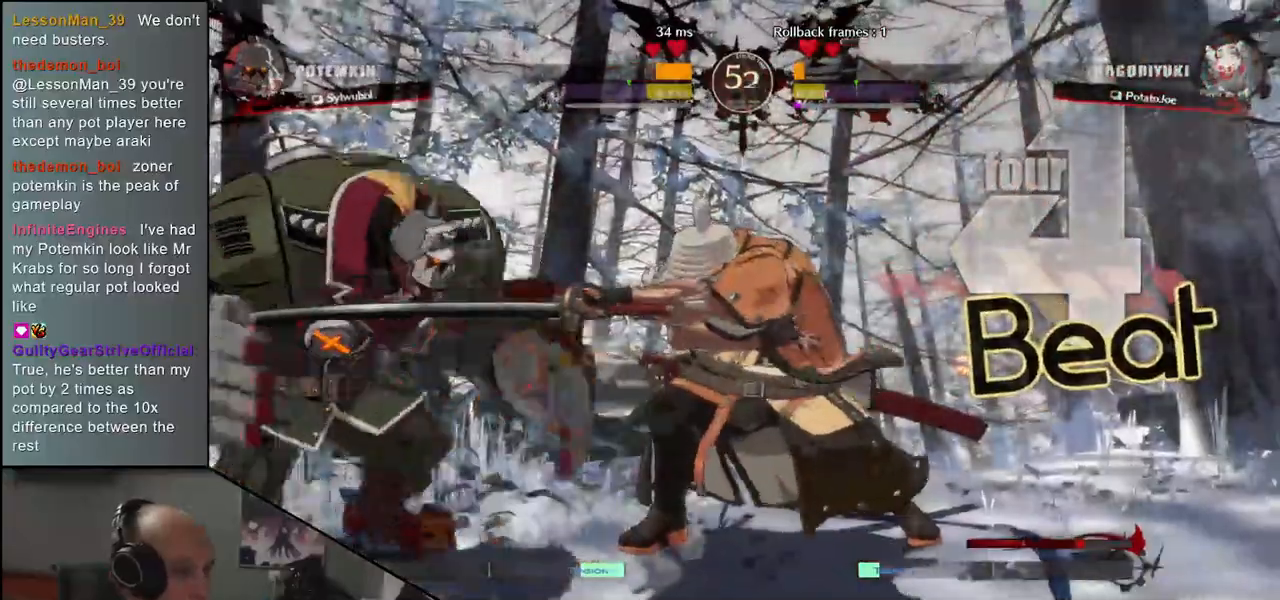
{"buttons": ["R2"], "left_stick": "right", "events": [[83, "TRIANGLE", "up"], [133, "left_stick", "right"], [267, "R2", "down"], [350, "R2", "up"], [433, "R2", "down"]]}
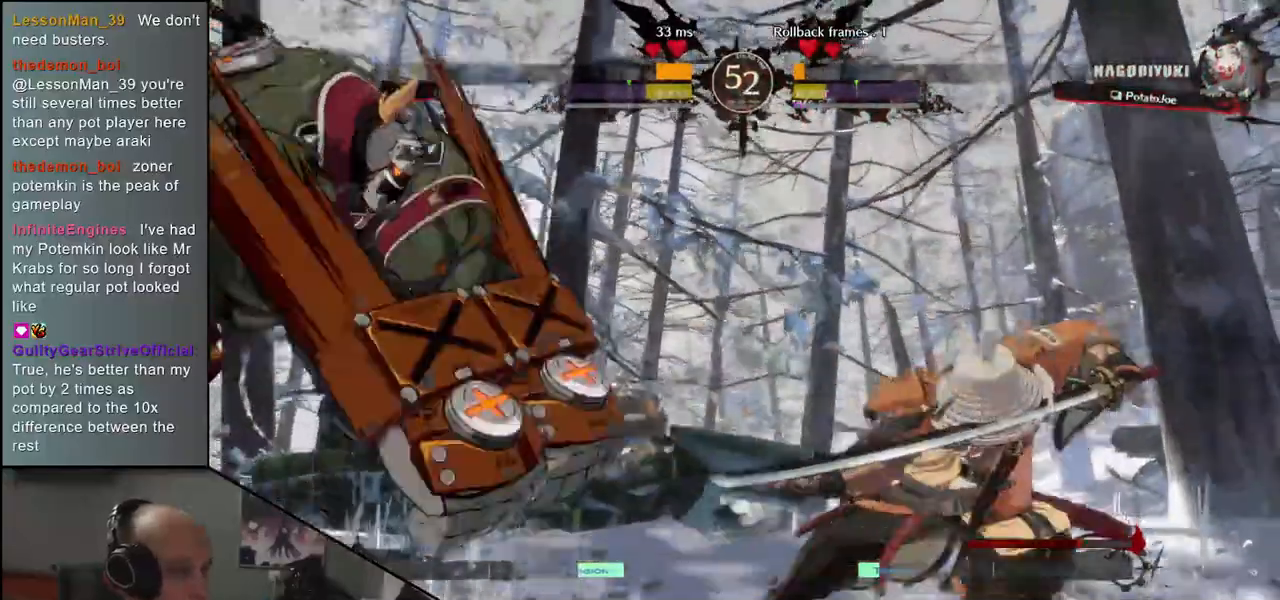
{"buttons": [], "left_stick": "down-right", "events": [[17, "R2", "up"], [183, "left_stick", "down-right"], [233, "SQUARE", "down"], [350, "SQUARE", "up"]]}
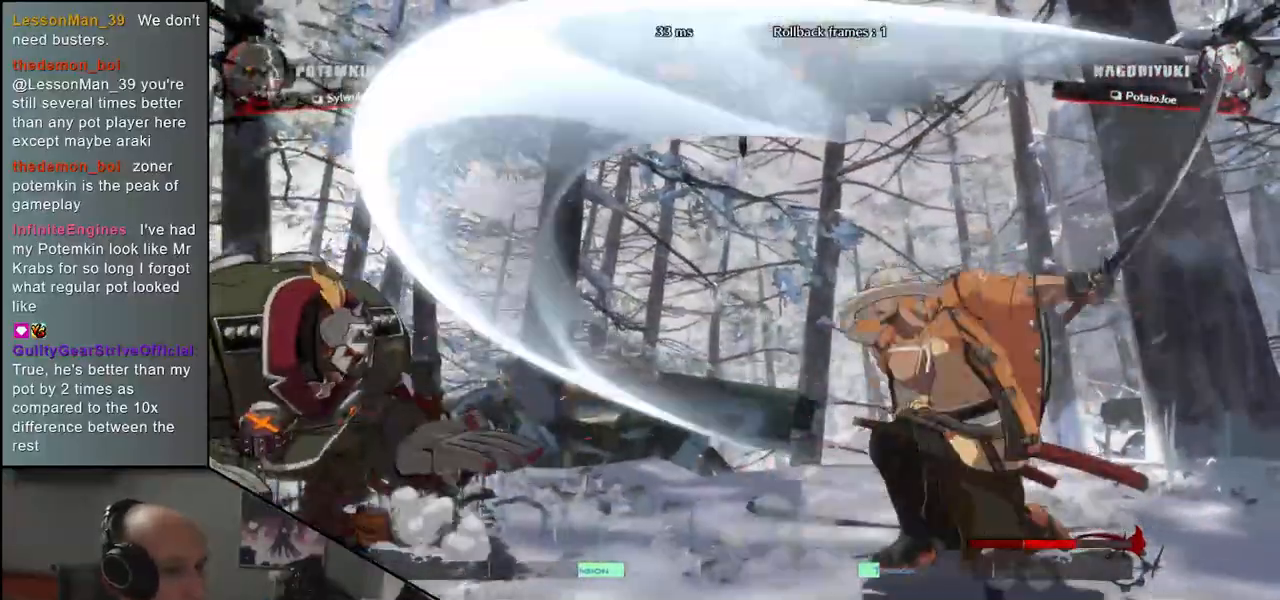
{"buttons": ["R2"], "left_stick": "right", "events": [[233, "left_stick", "right"], [467, "R2", "down"]]}
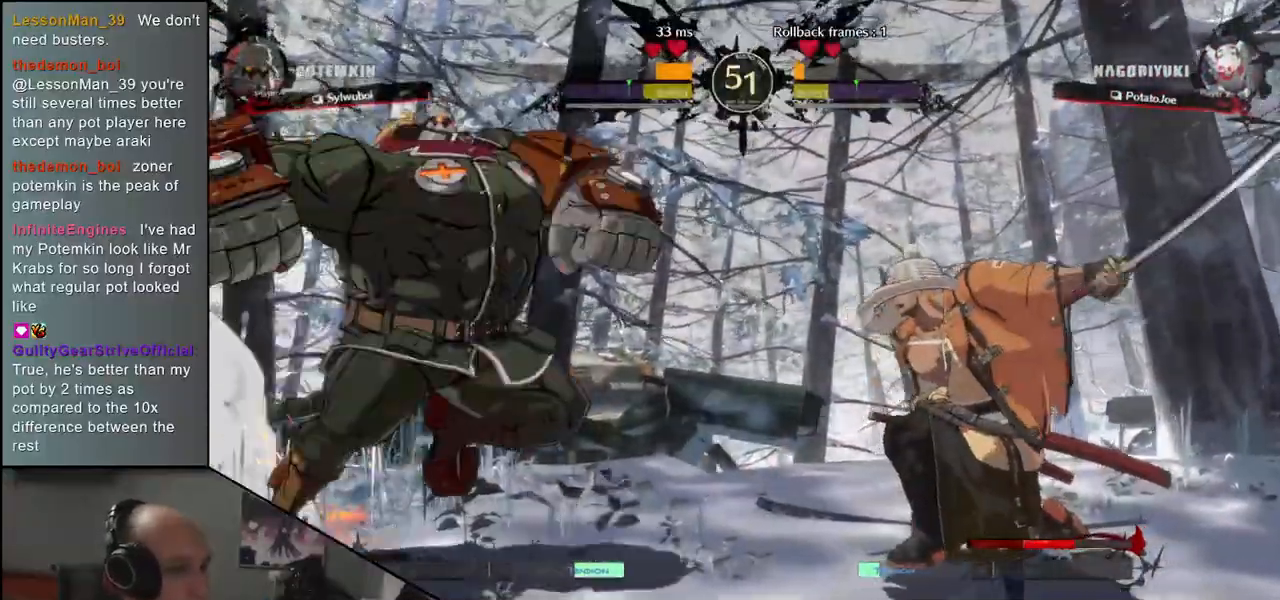
{"buttons": [], "left_stick": "right", "events": [[33, "R2", "up"], [133, "R2", "down"], [217, "R2", "up"]]}
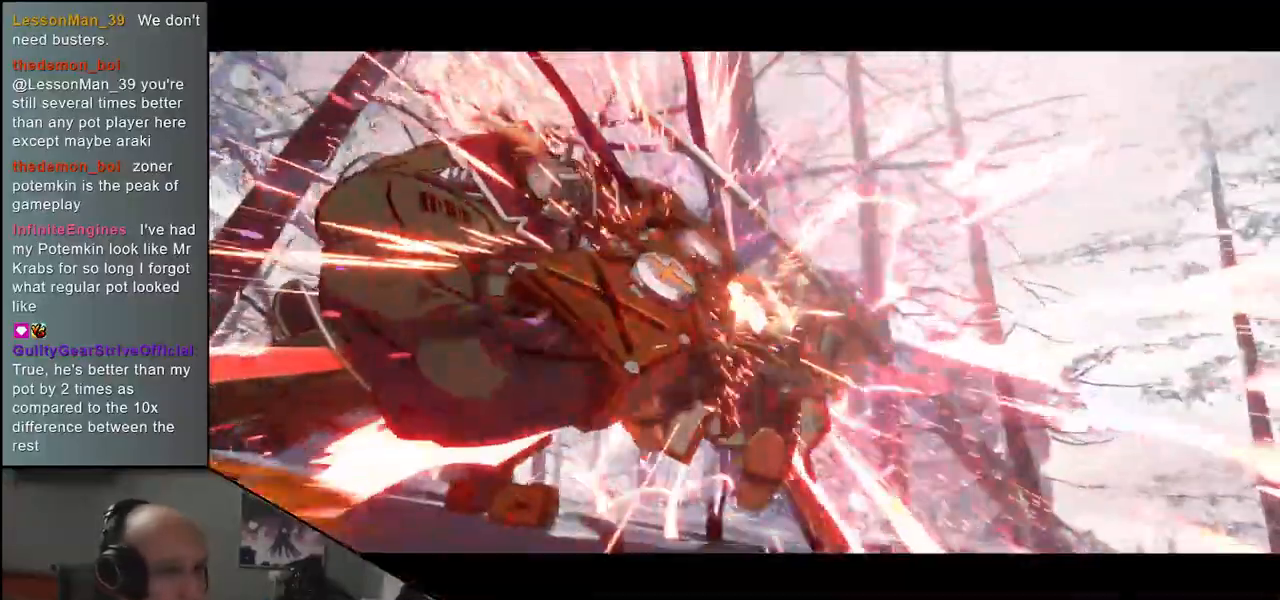
{"buttons": [], "left_stick": "right", "events": []}
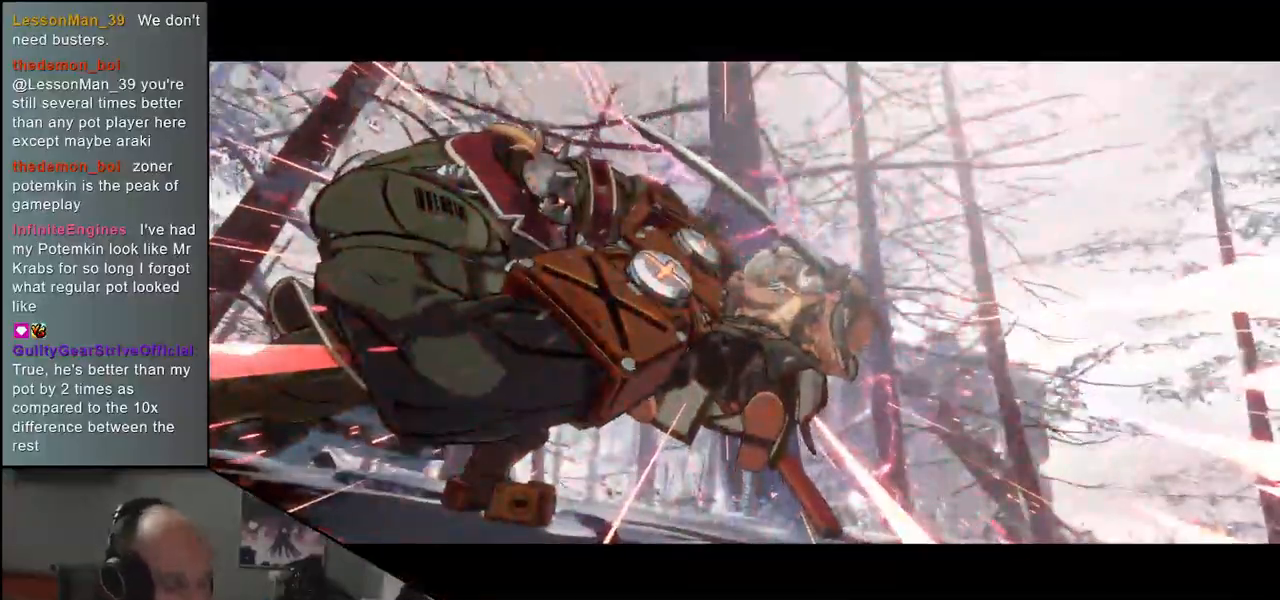
{"buttons": [], "left_stick": "center", "events": [[150, "left_stick", "center"]]}